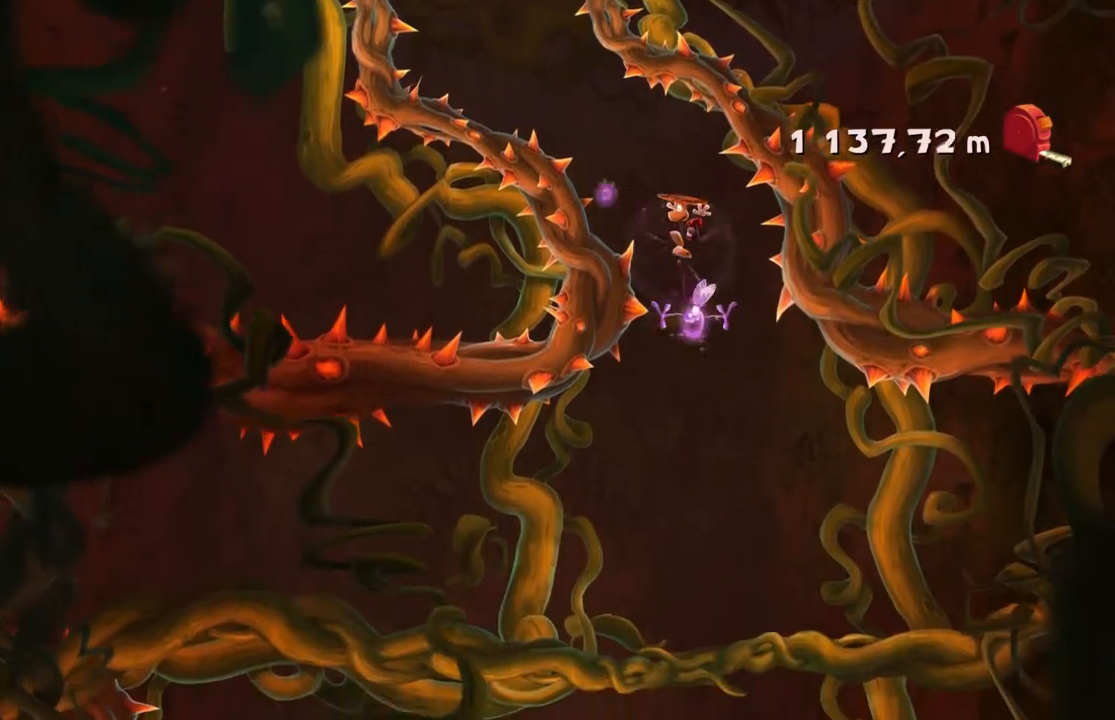
Gameplay with a controller (Xbox layout); each line is a JSON object with the inputs held at the frame after it. "events" lists button and stick changes between this image and that frame as [ms after this image, input, new state], when the widget could be followed in between. Not read: L3 R3 right_stick.
{"buttons": ["A"], "left_stick": "center", "events": [[367, "left_stick", "right"], [467, "left_stick", "center"]]}
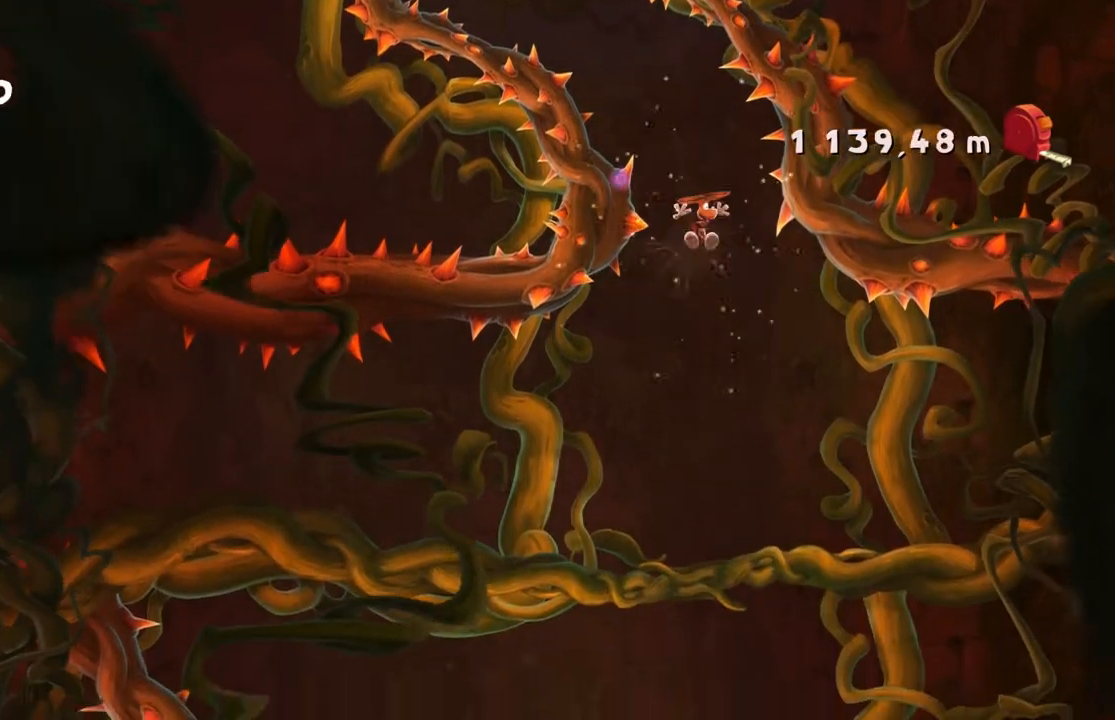
{"buttons": ["A"], "left_stick": "center", "events": [[300, "left_stick", "right"], [434, "left_stick", "center"]]}
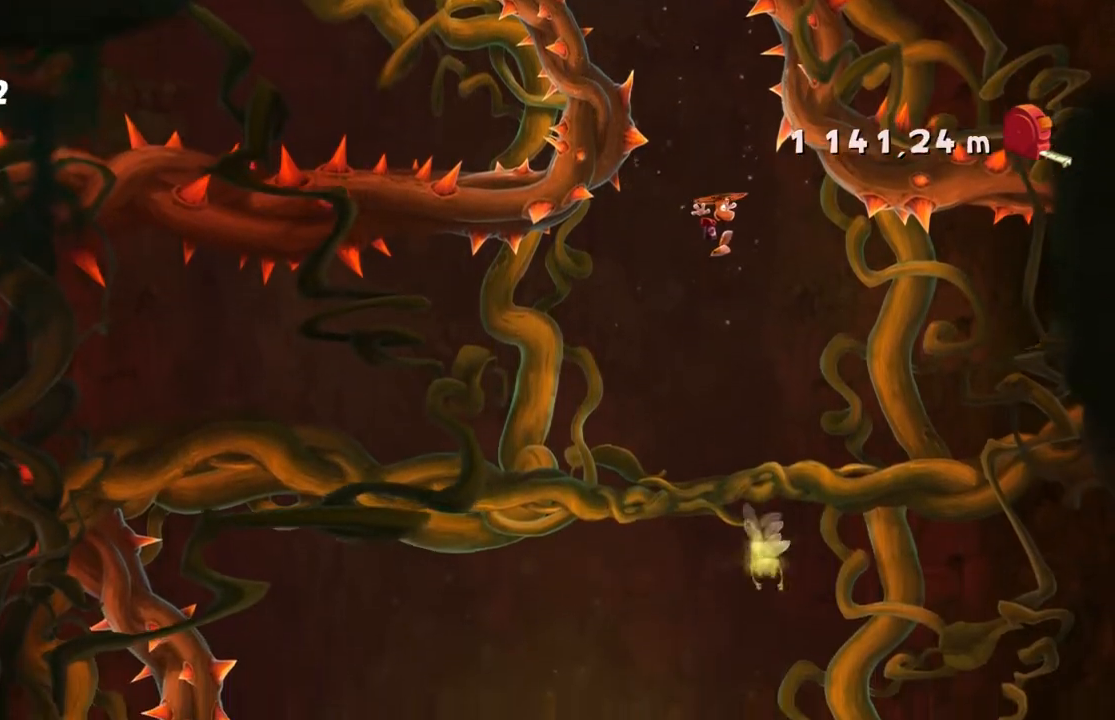
{"buttons": ["A"], "left_stick": "center", "events": []}
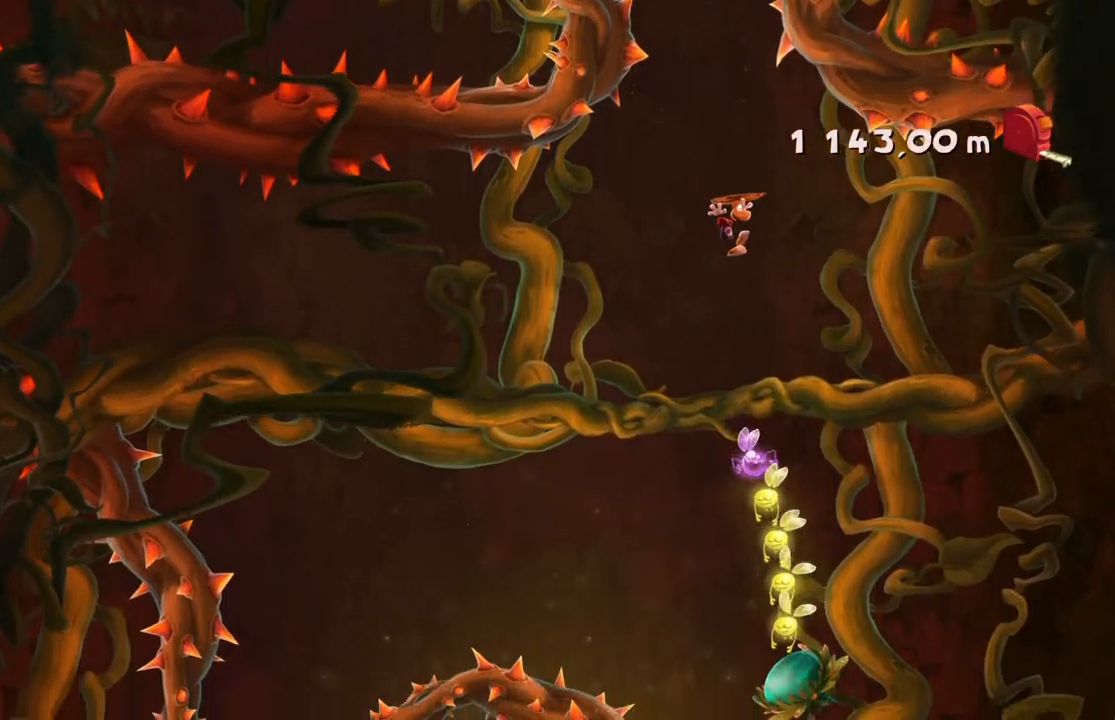
{"buttons": ["A"], "left_stick": "center", "events": []}
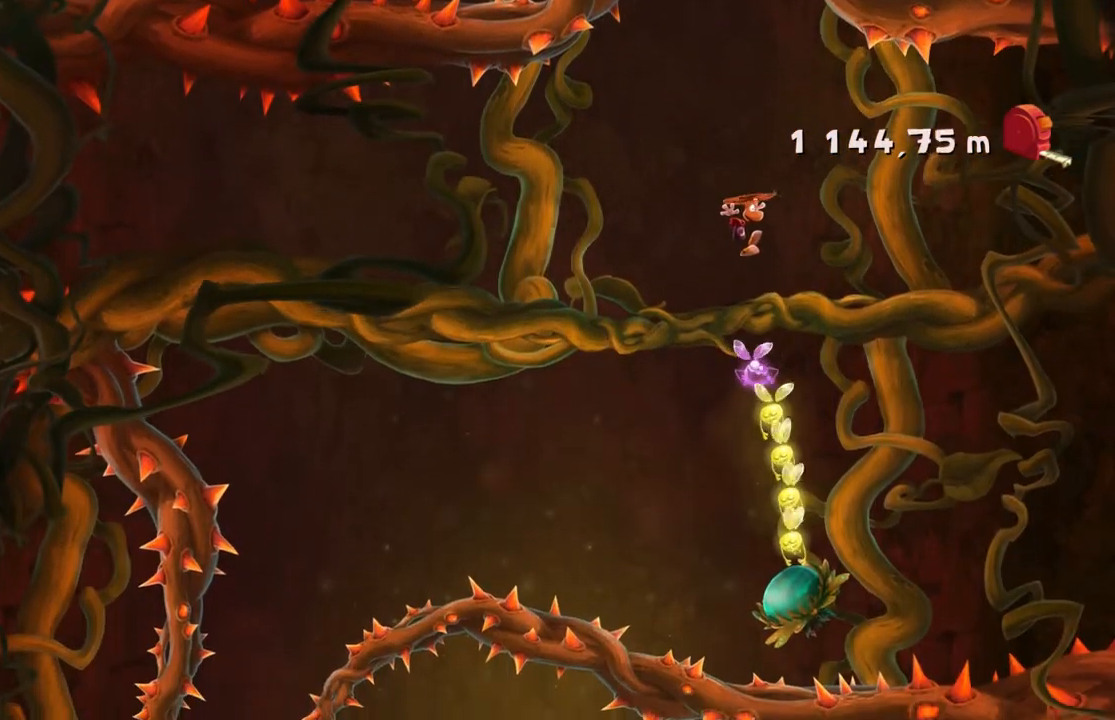
{"buttons": ["A"], "left_stick": "right", "events": [[467, "left_stick", "right"]]}
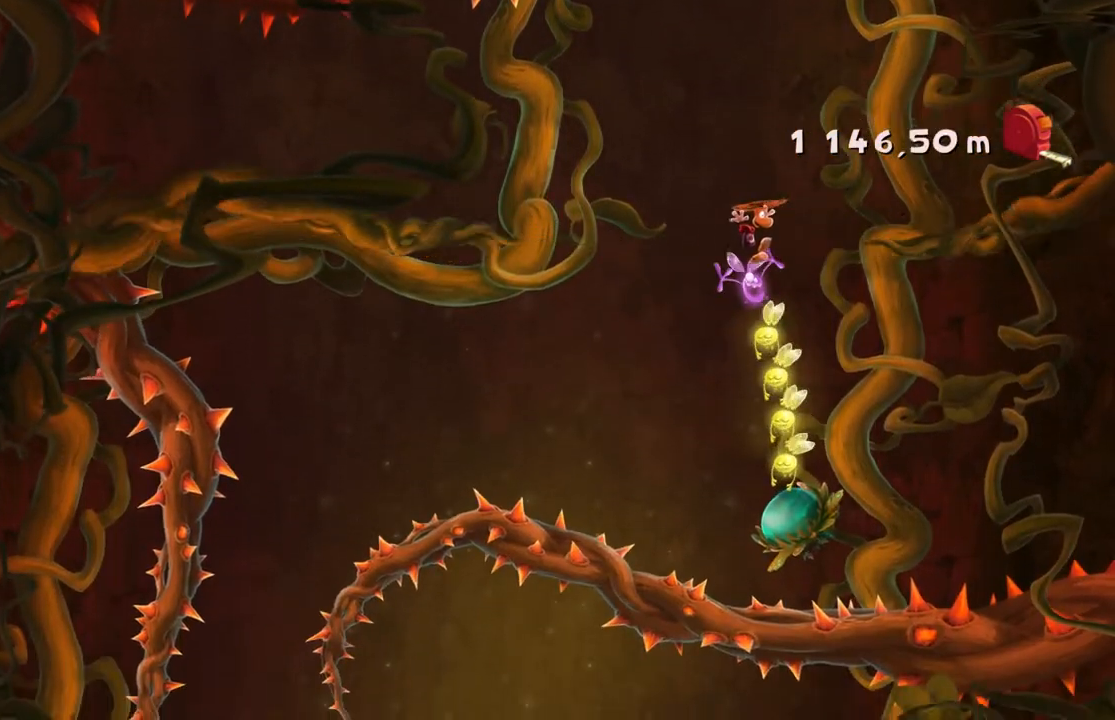
{"buttons": [], "left_stick": "center", "events": [[267, "A", "up"], [333, "left_stick", "center"]]}
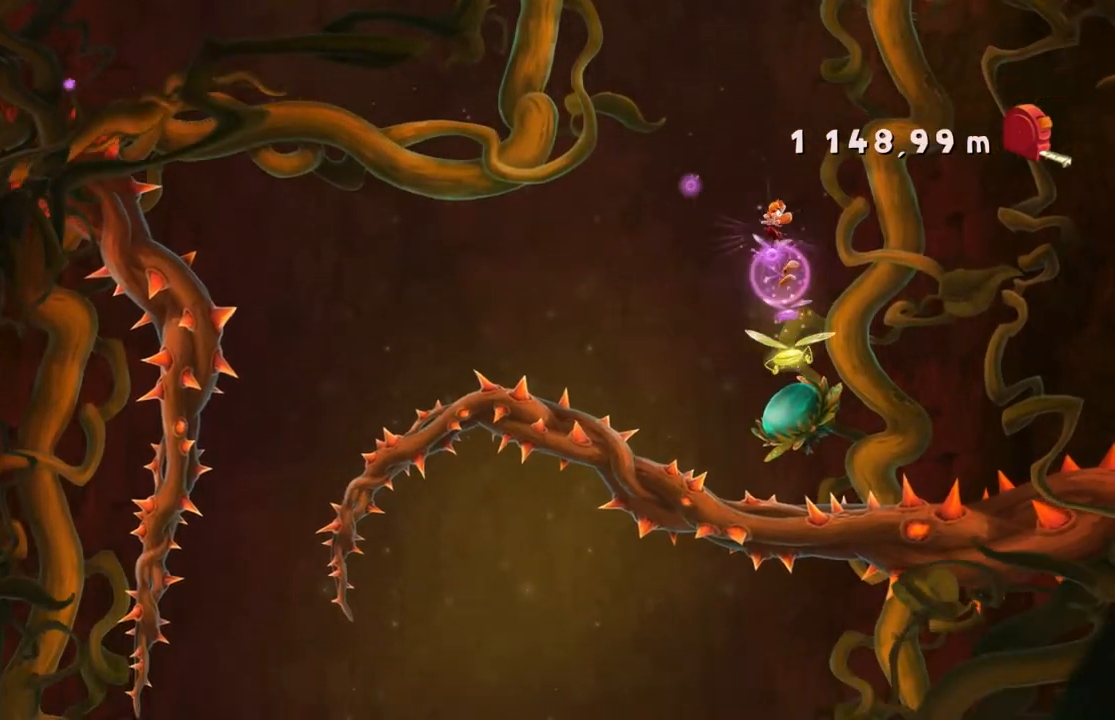
{"buttons": ["X"], "left_stick": "center", "events": [[434, "X", "down"]]}
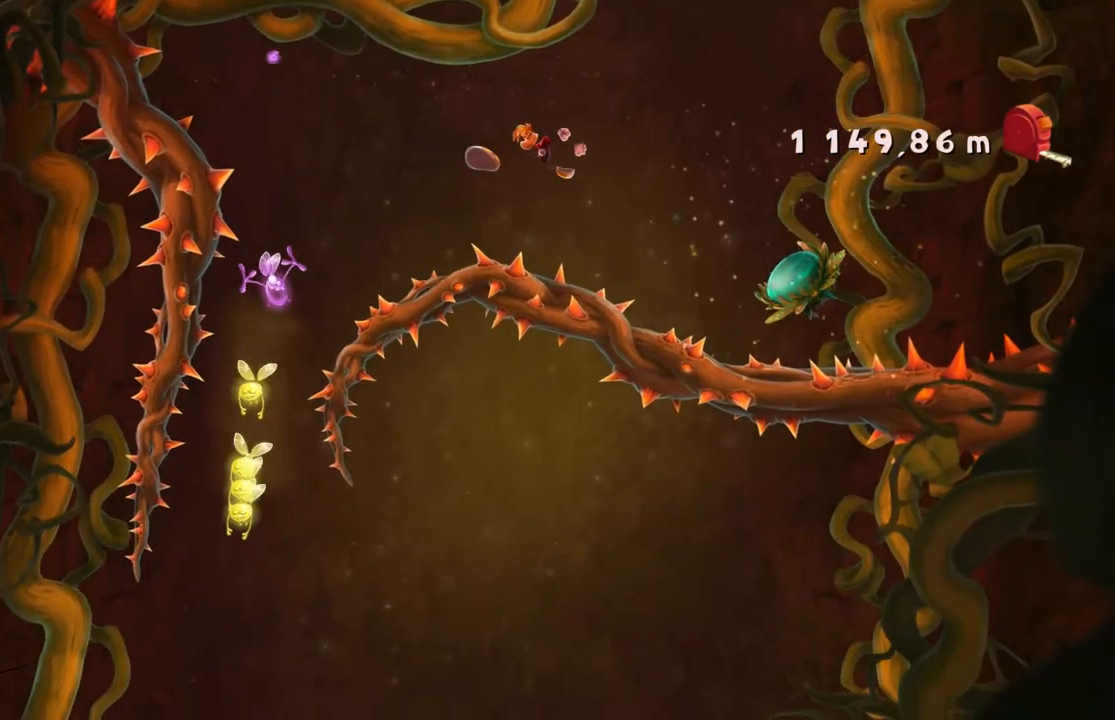
{"buttons": [], "left_stick": "left", "events": [[67, "X", "up"], [500, "left_stick", "left"]]}
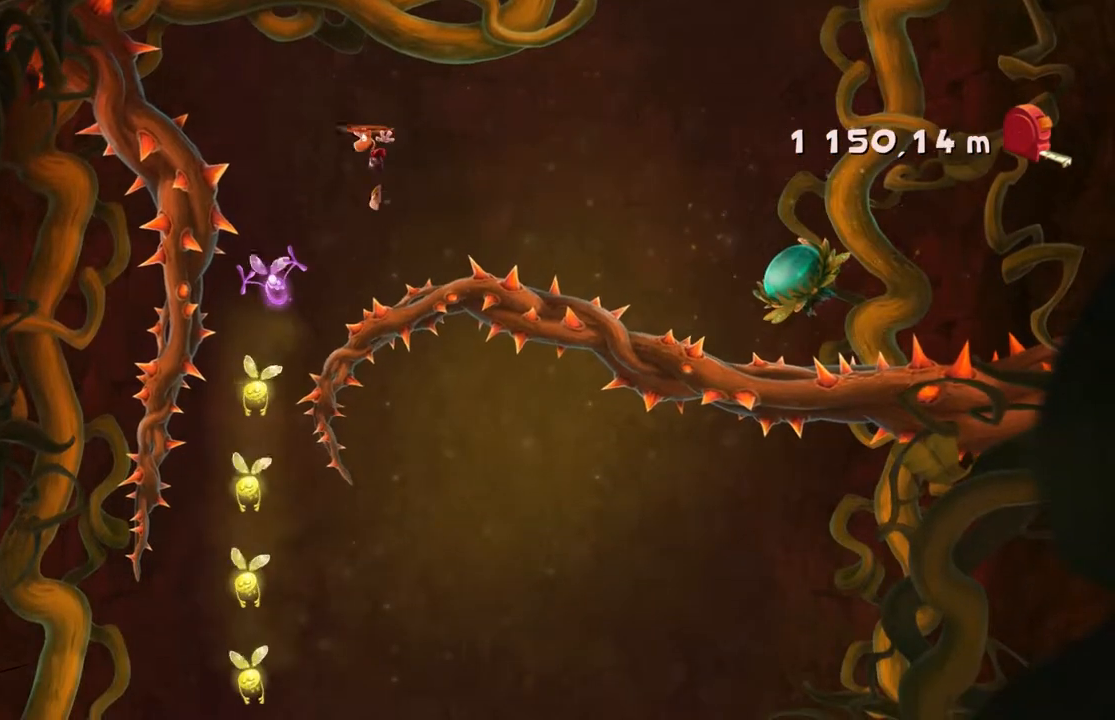
{"buttons": ["A"], "left_stick": "right", "events": [[34, "A", "down"], [134, "left_stick", "right"]]}
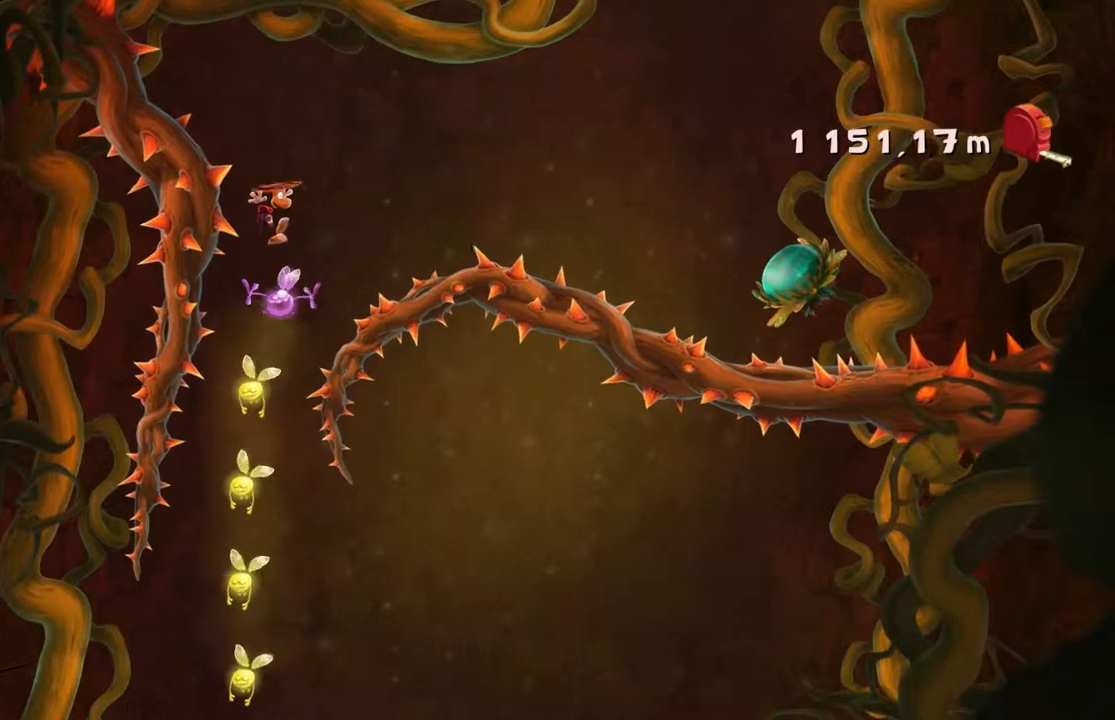
{"buttons": ["A"], "left_stick": "center", "events": [[233, "left_stick", "left"], [467, "left_stick", "center"]]}
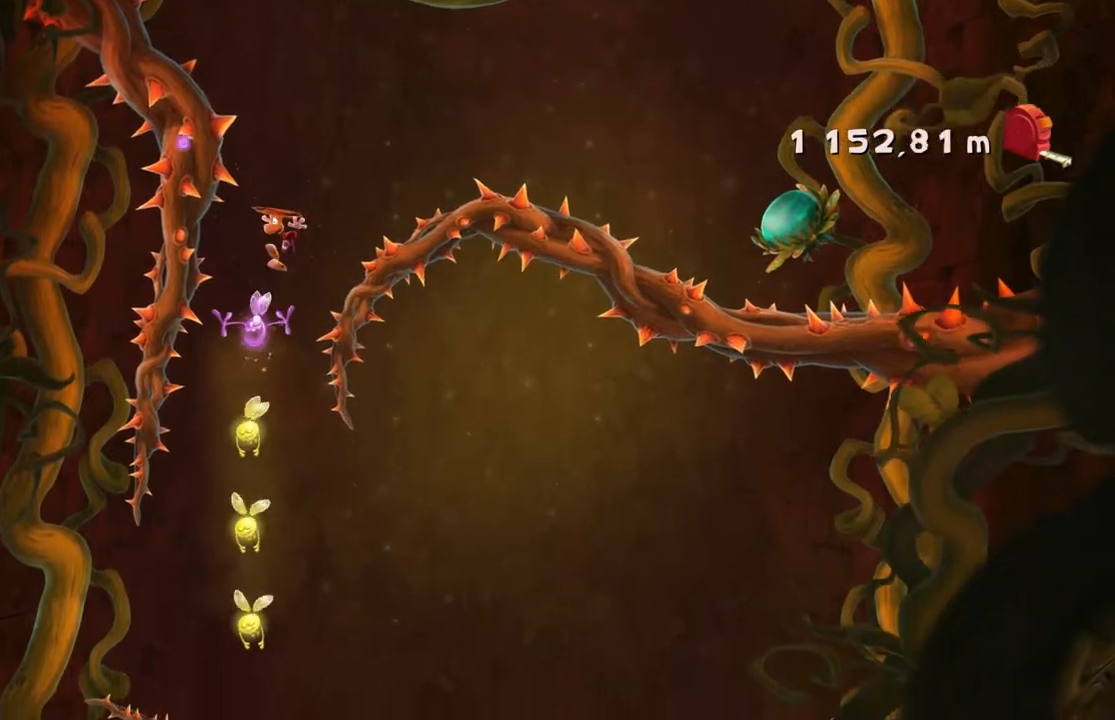
{"buttons": ["A"], "left_stick": "center", "events": [[334, "left_stick", "right"], [467, "left_stick", "center"]]}
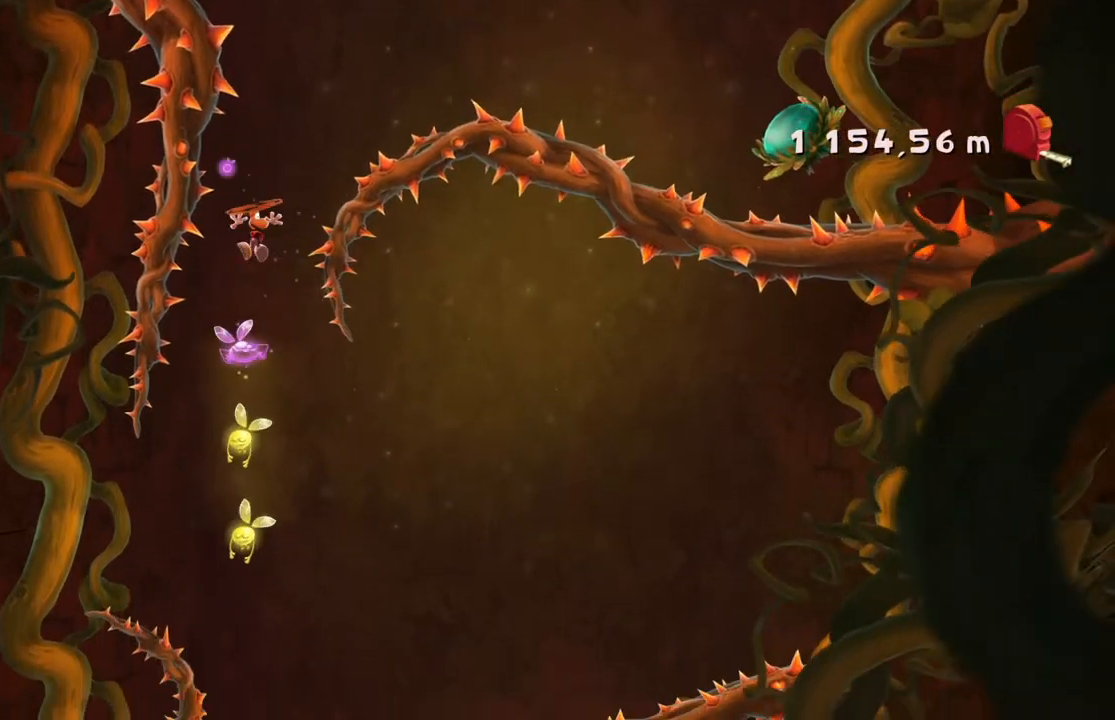
{"buttons": ["A"], "left_stick": "center", "events": []}
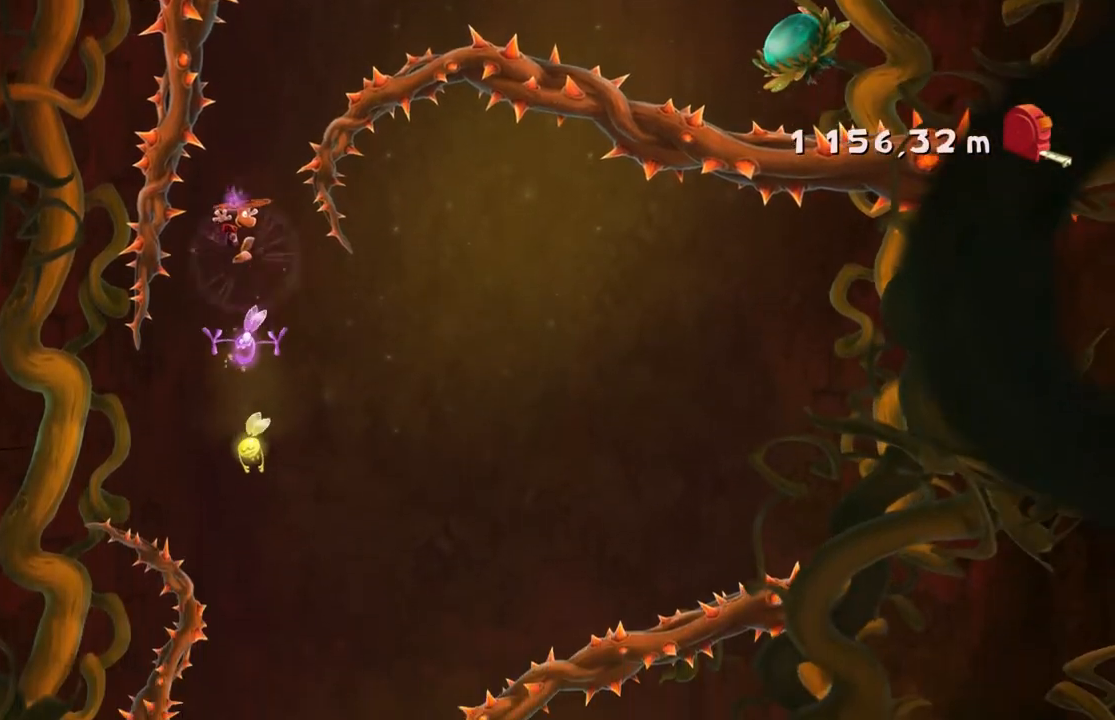
{"buttons": ["A"], "left_stick": "center", "events": [[100, "left_stick", "right"], [167, "left_stick", "center"]]}
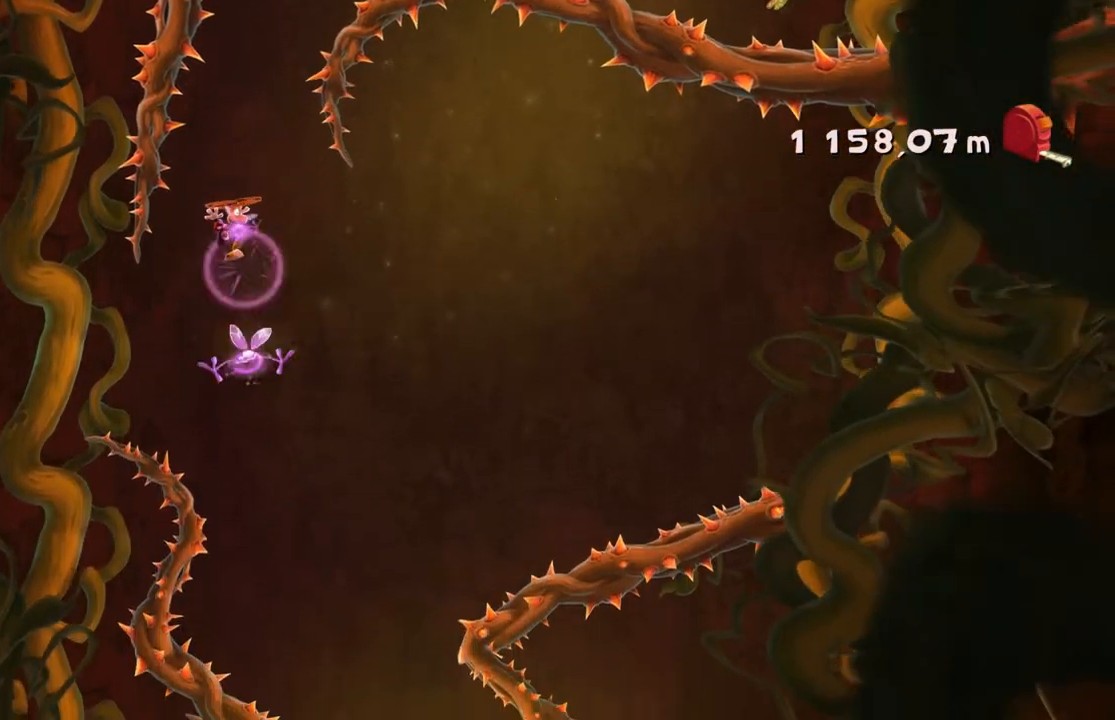
{"buttons": ["A"], "left_stick": "right", "events": [[100, "left_stick", "right"], [367, "left_stick", "center"], [467, "left_stick", "right"]]}
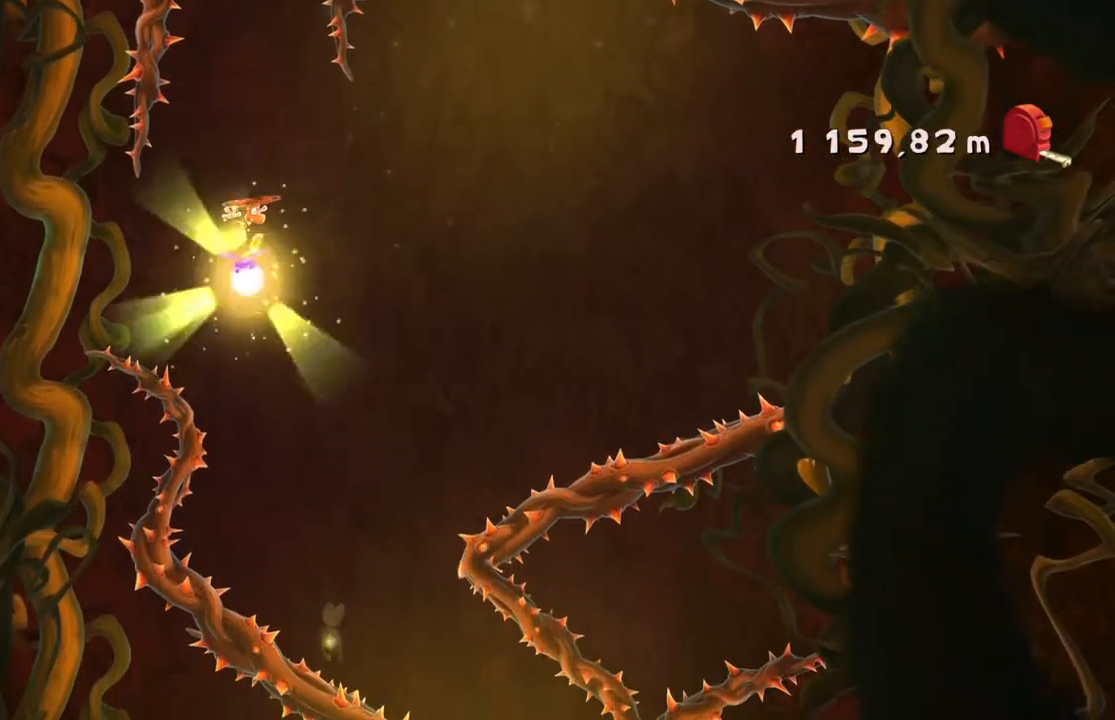
{"buttons": ["A"], "left_stick": "center", "events": [[167, "left_stick", "center"]]}
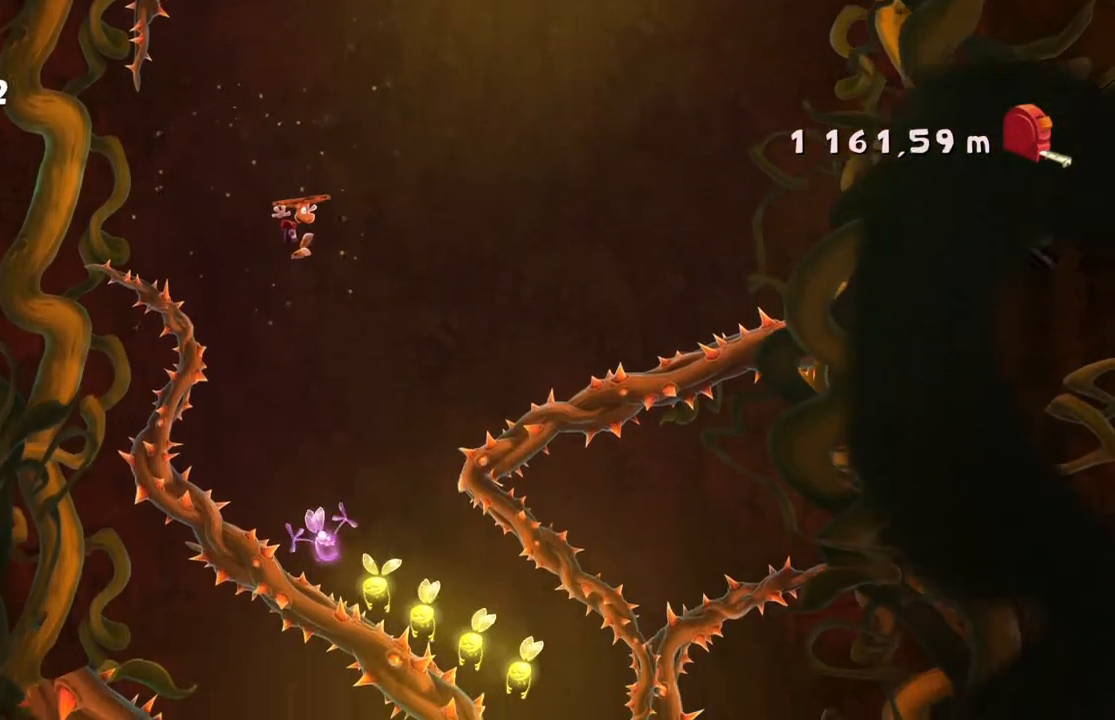
{"buttons": ["A"], "left_stick": "center", "events": [[167, "left_stick", "left"], [367, "left_stick", "center"]]}
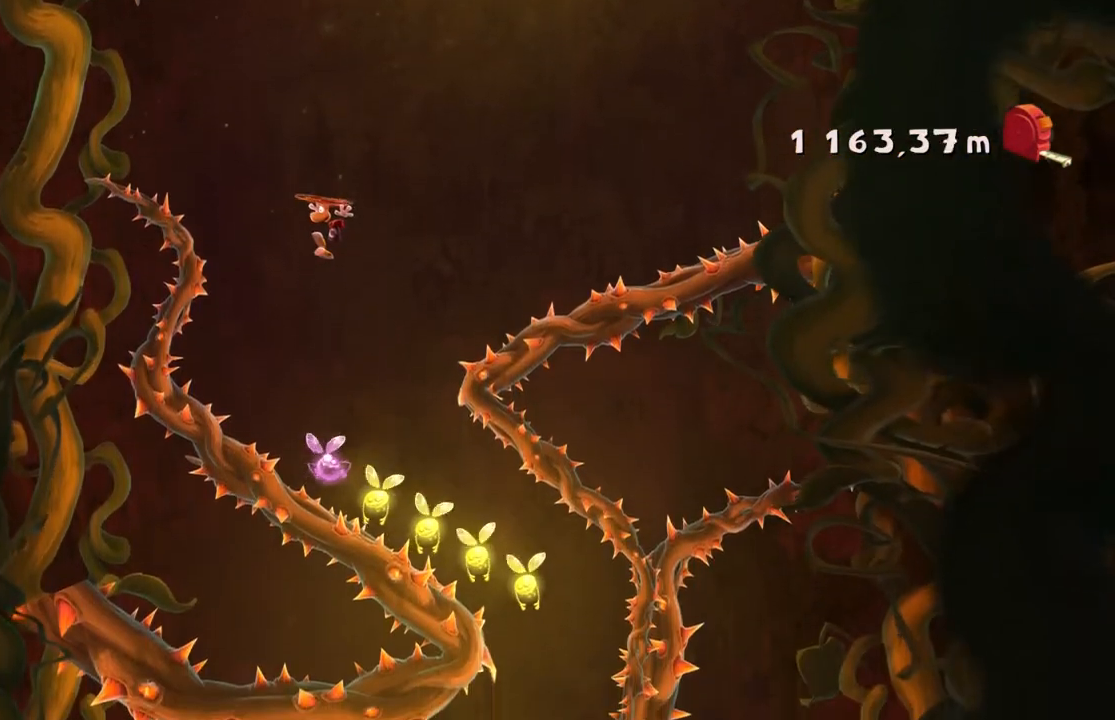
{"buttons": ["A"], "left_stick": "center", "events": [[201, "left_stick", "right"], [501, "left_stick", "center"]]}
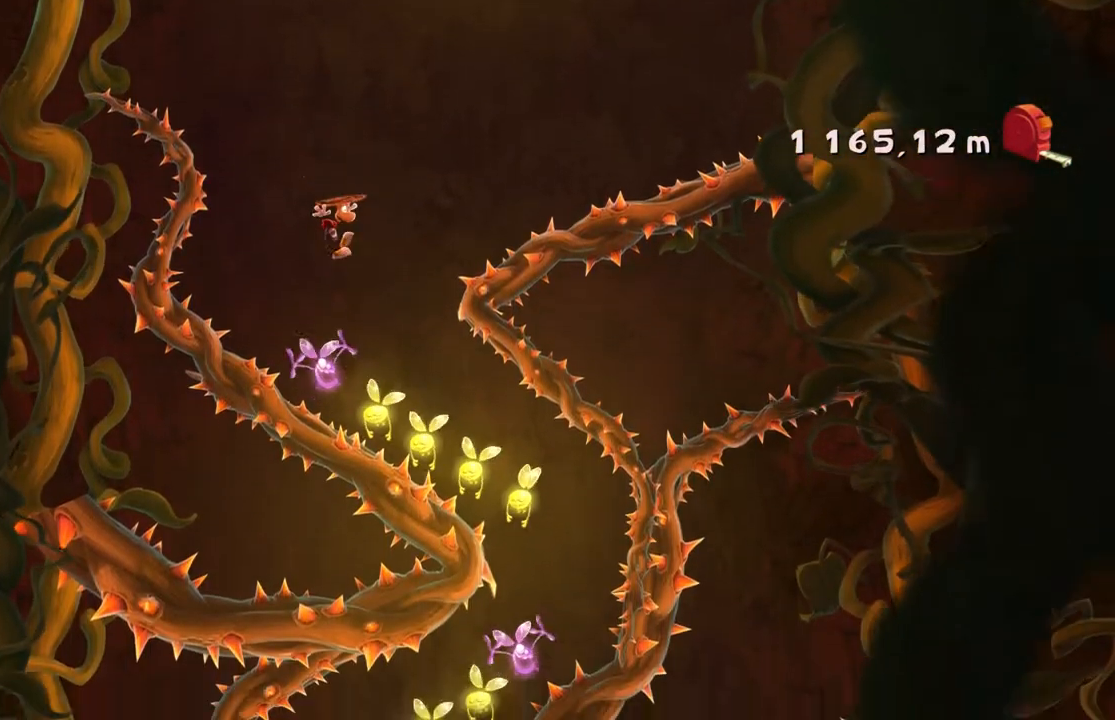
{"buttons": ["A"], "left_stick": "right", "events": [[233, "left_stick", "right"]]}
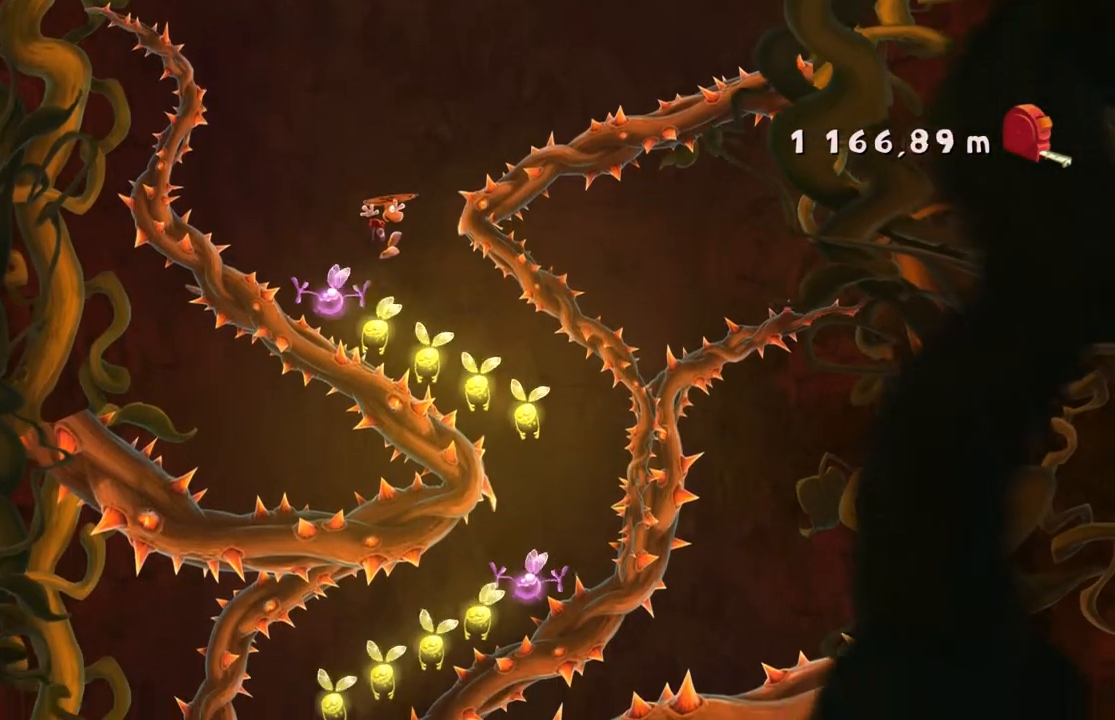
{"buttons": ["A"], "left_stick": "right", "events": [[200, "left_stick", "center"], [401, "left_stick", "right"]]}
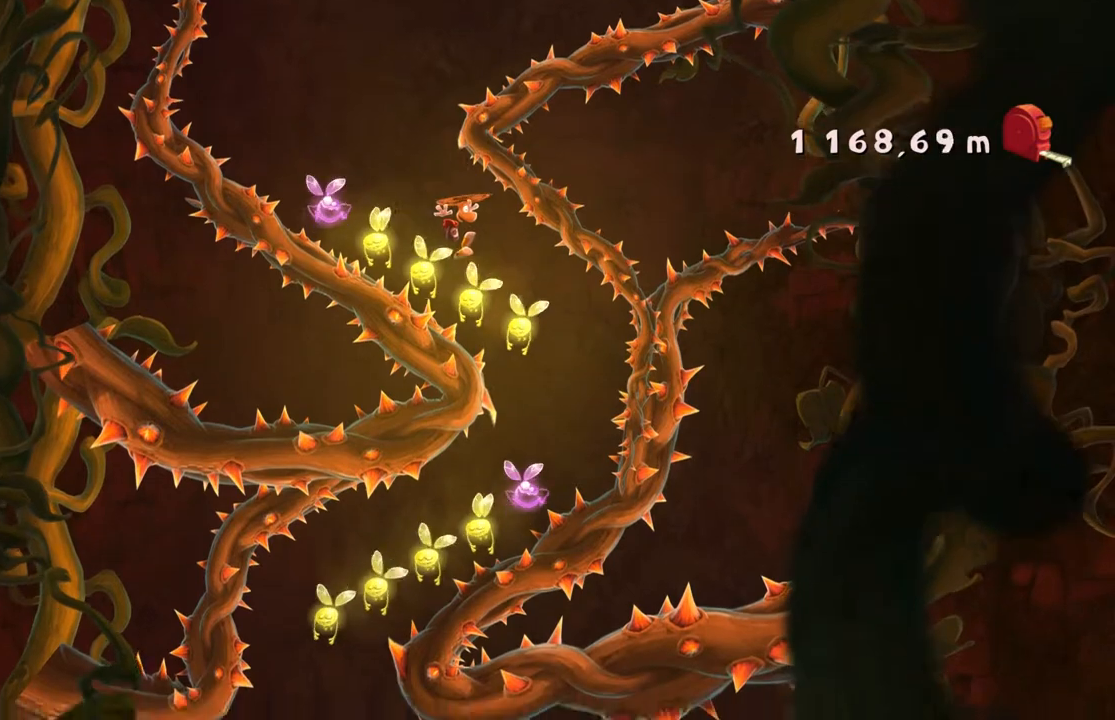
{"buttons": ["A"], "left_stick": "up-left", "events": [[100, "left_stick", "center"], [267, "left_stick", "up-left"]]}
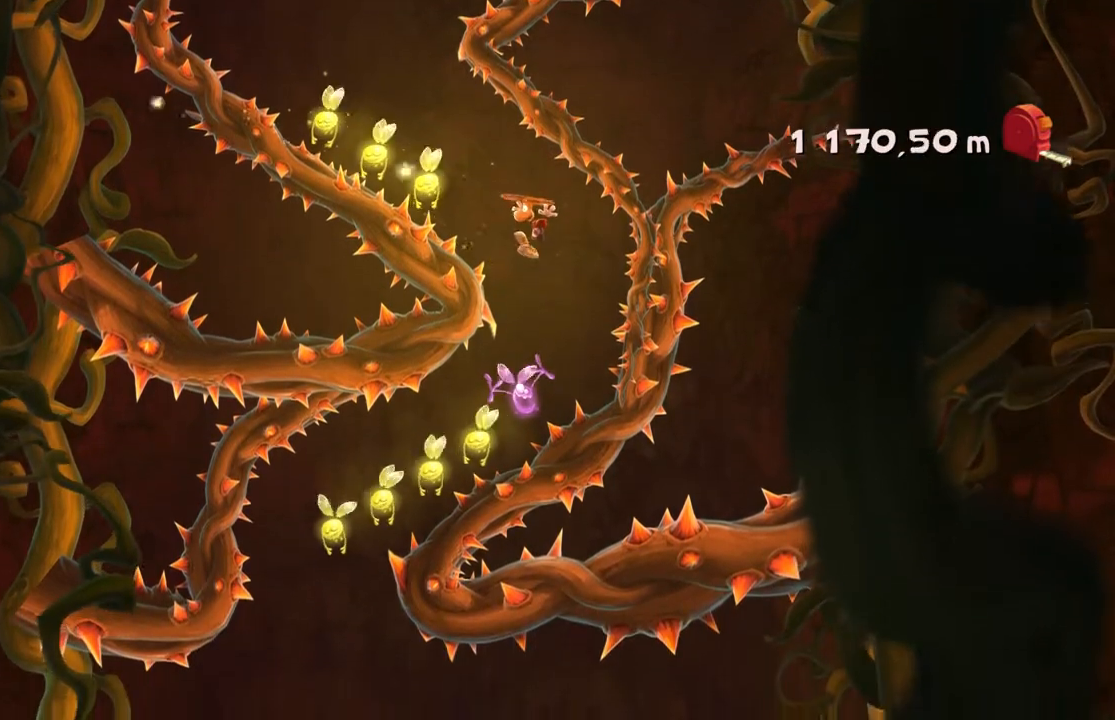
{"buttons": ["A"], "left_stick": "center", "events": [[34, "left_stick", "left"], [201, "left_stick", "center"], [267, "left_stick", "up-left"], [367, "left_stick", "center"]]}
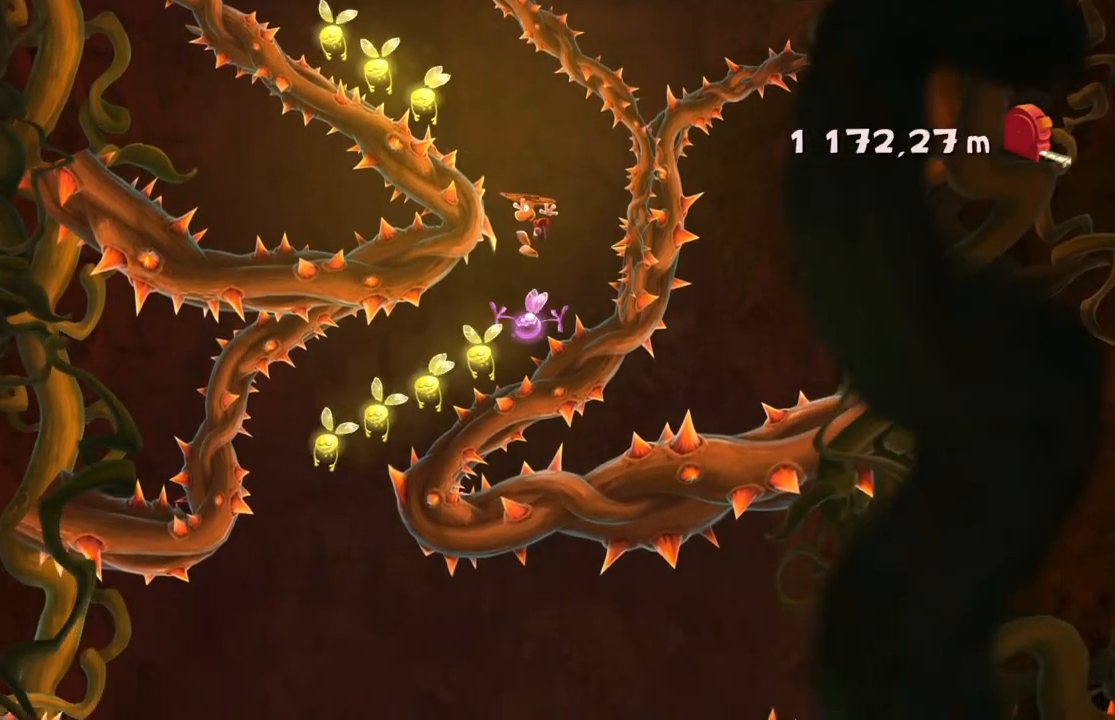
{"buttons": ["A"], "left_stick": "left", "events": [[33, "left_stick", "up-left"], [133, "DPAD_DOWN", "down"], [167, "left_stick", "center"], [267, "left_stick", "left"], [300, "DPAD_DOWN", "up"]]}
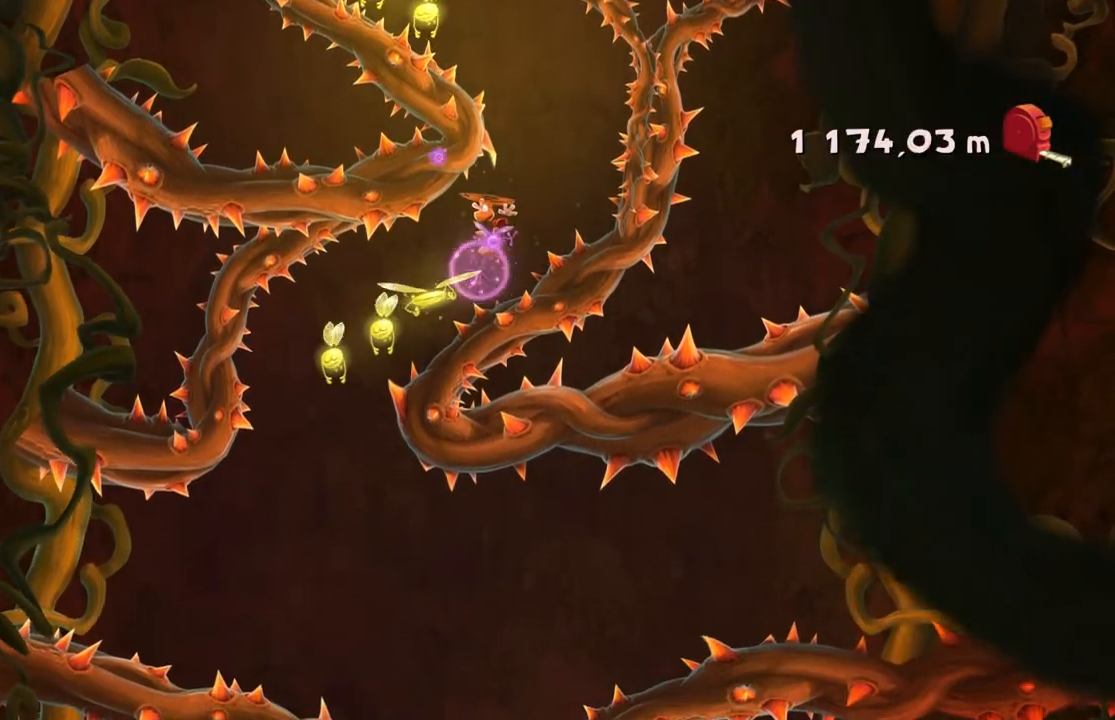
{"buttons": ["A"], "left_stick": "center", "events": [[501, "left_stick", "center"]]}
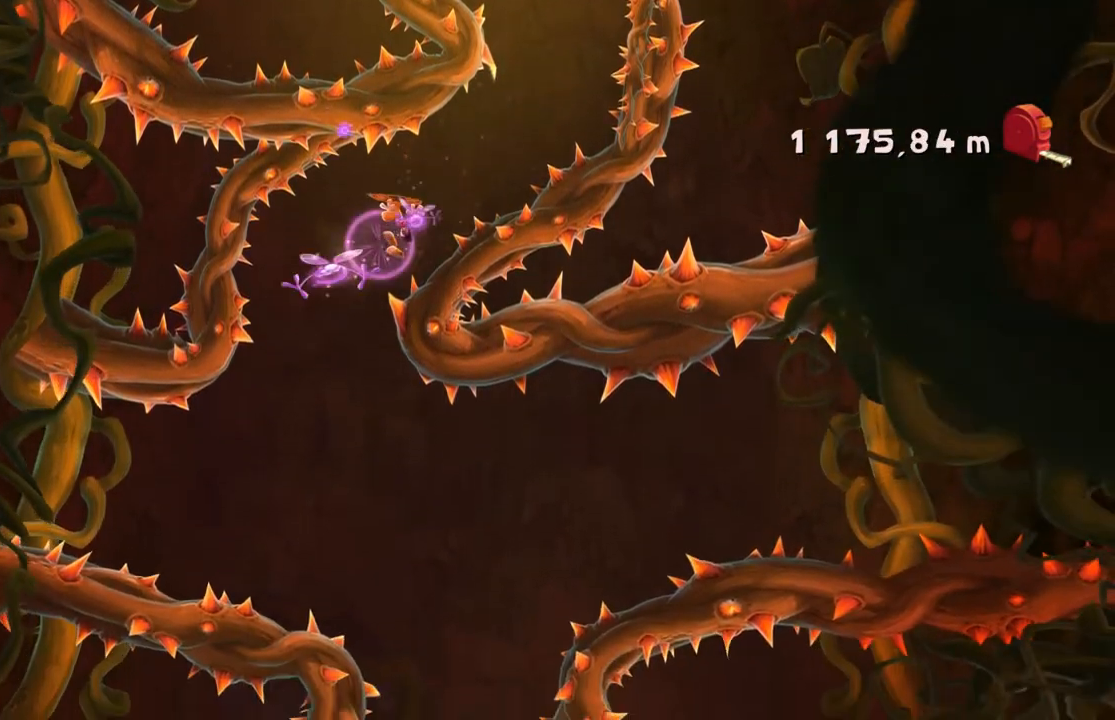
{"buttons": ["A"], "left_stick": "right", "events": [[167, "left_stick", "right"]]}
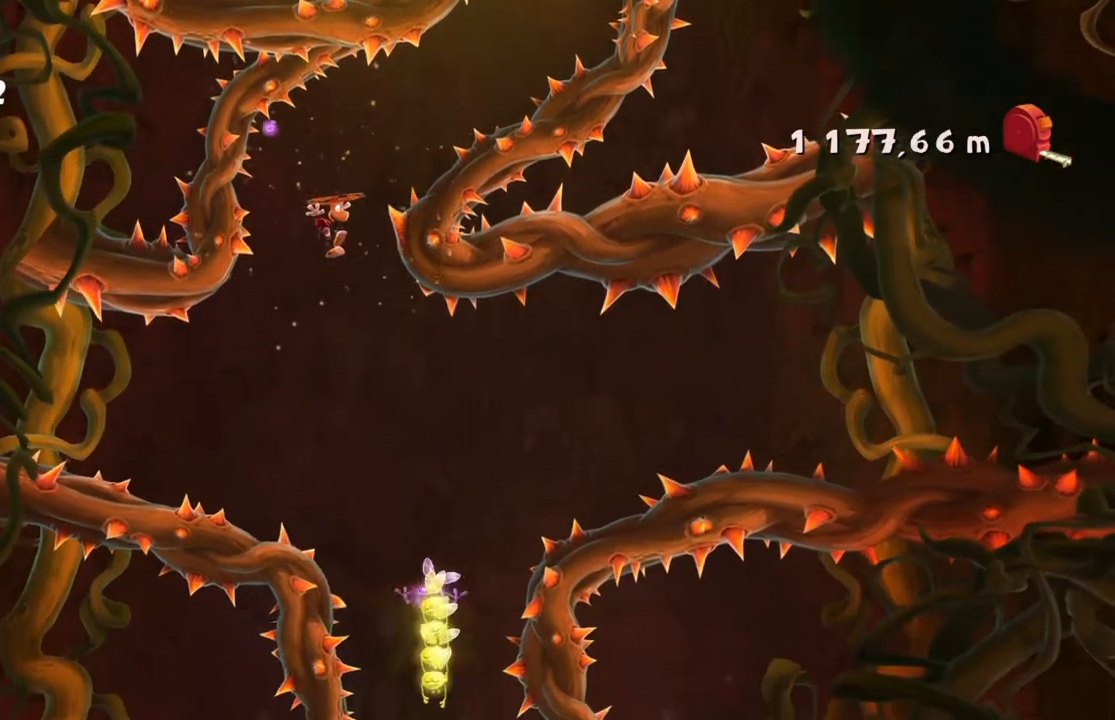
{"buttons": ["A"], "left_stick": "center", "events": [[100, "left_stick", "center"]]}
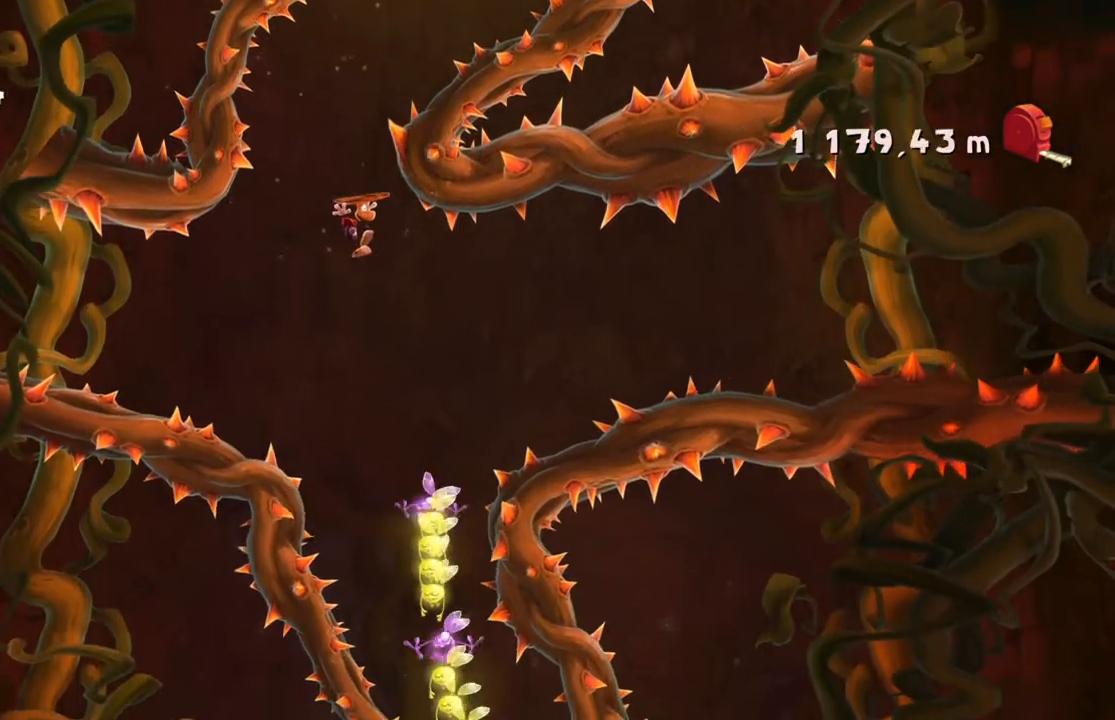
{"buttons": ["A"], "left_stick": "center", "events": [[267, "left_stick", "right"], [434, "left_stick", "center"]]}
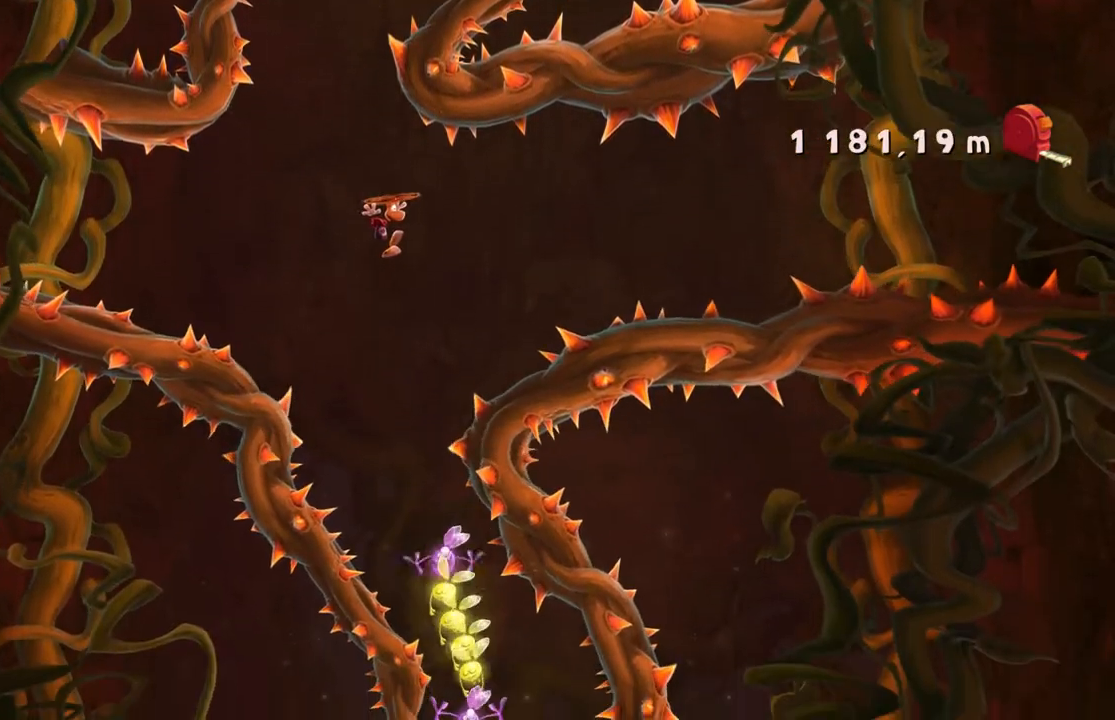
{"buttons": ["A"], "left_stick": "center", "events": [[67, "left_stick", "up-left"], [234, "left_stick", "center"]]}
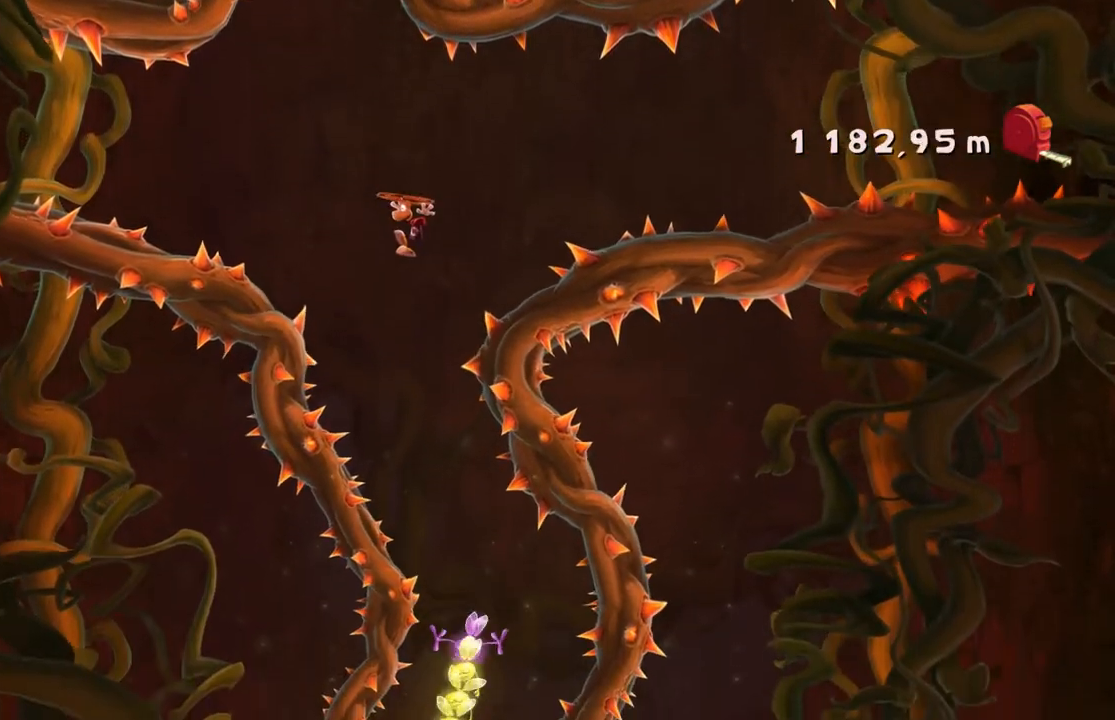
{"buttons": ["A"], "left_stick": "center", "events": [[267, "left_stick", "right"], [467, "left_stick", "center"]]}